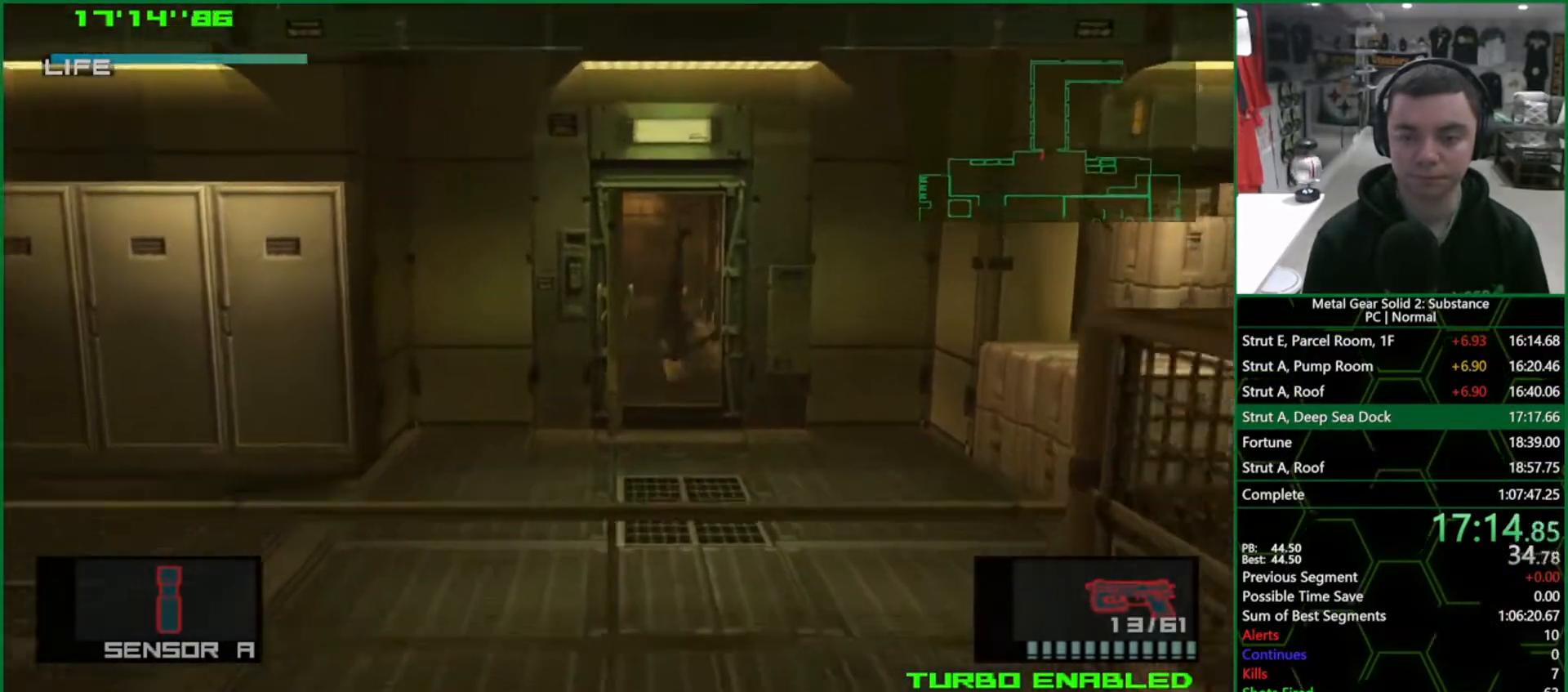
Gameplay with a controller (PlayStation layout); each line is a JSON object with the inputs held at the frame after it. "events" lists button and stick changes between this image and that frame as [ms after this image, input, new state], when the widget could be followed in between. Not read: HOME L3 R3.
{"buttons": ["L1"], "left_stick": "up", "right_stick": "center", "events": []}
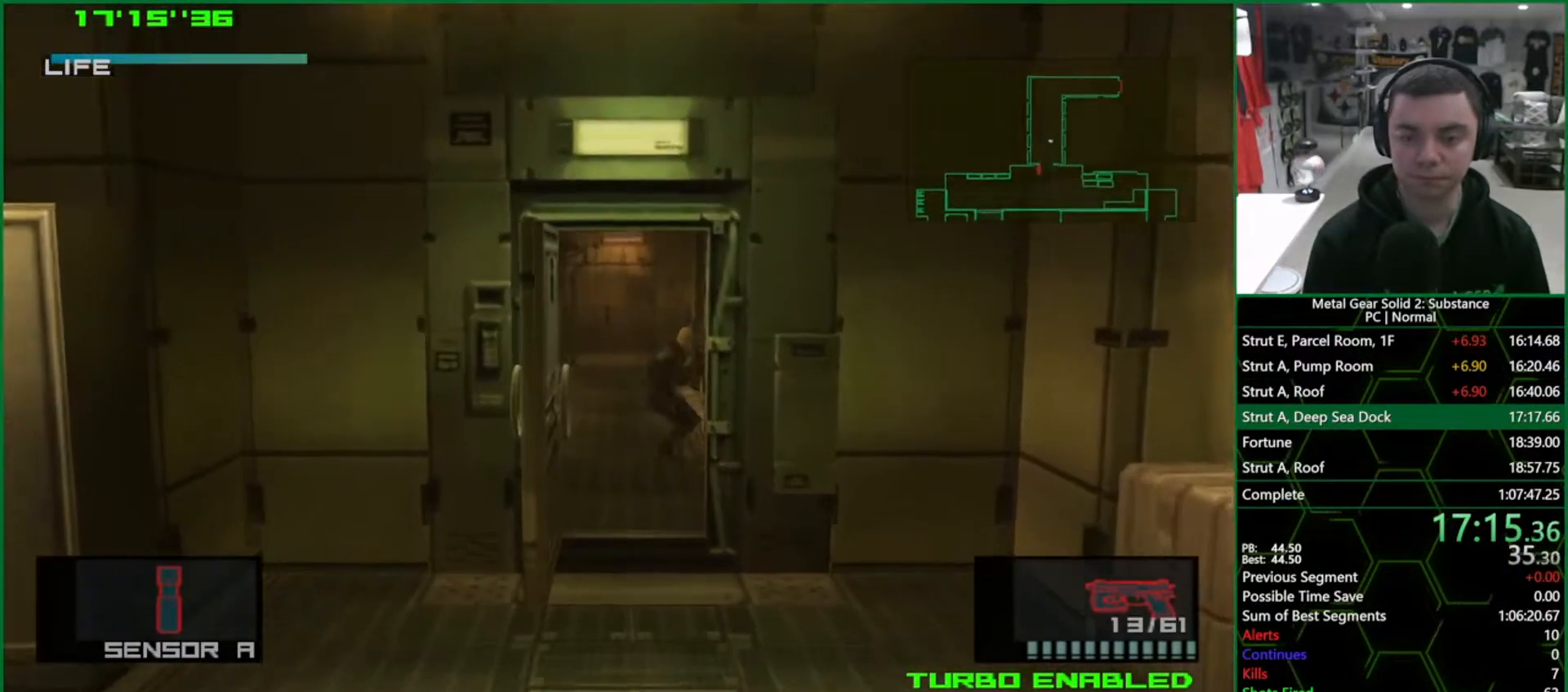
{"buttons": ["CROSS", "L1"], "left_stick": "up", "right_stick": "center", "events": [[433, "CROSS", "down"]]}
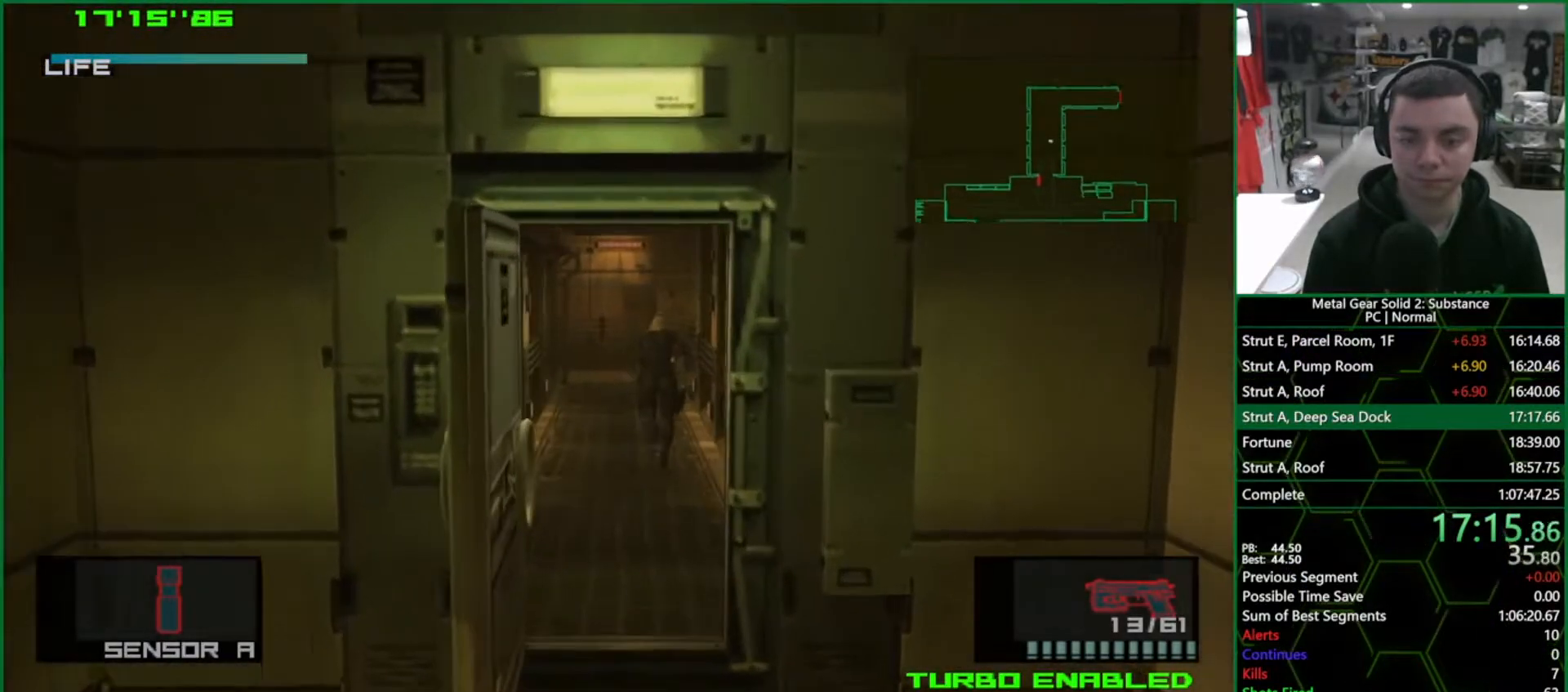
{"buttons": [], "left_stick": "center", "right_stick": "center", "events": [[217, "L1", "up"], [250, "CROSS", "up"], [283, "left_stick", "center"]]}
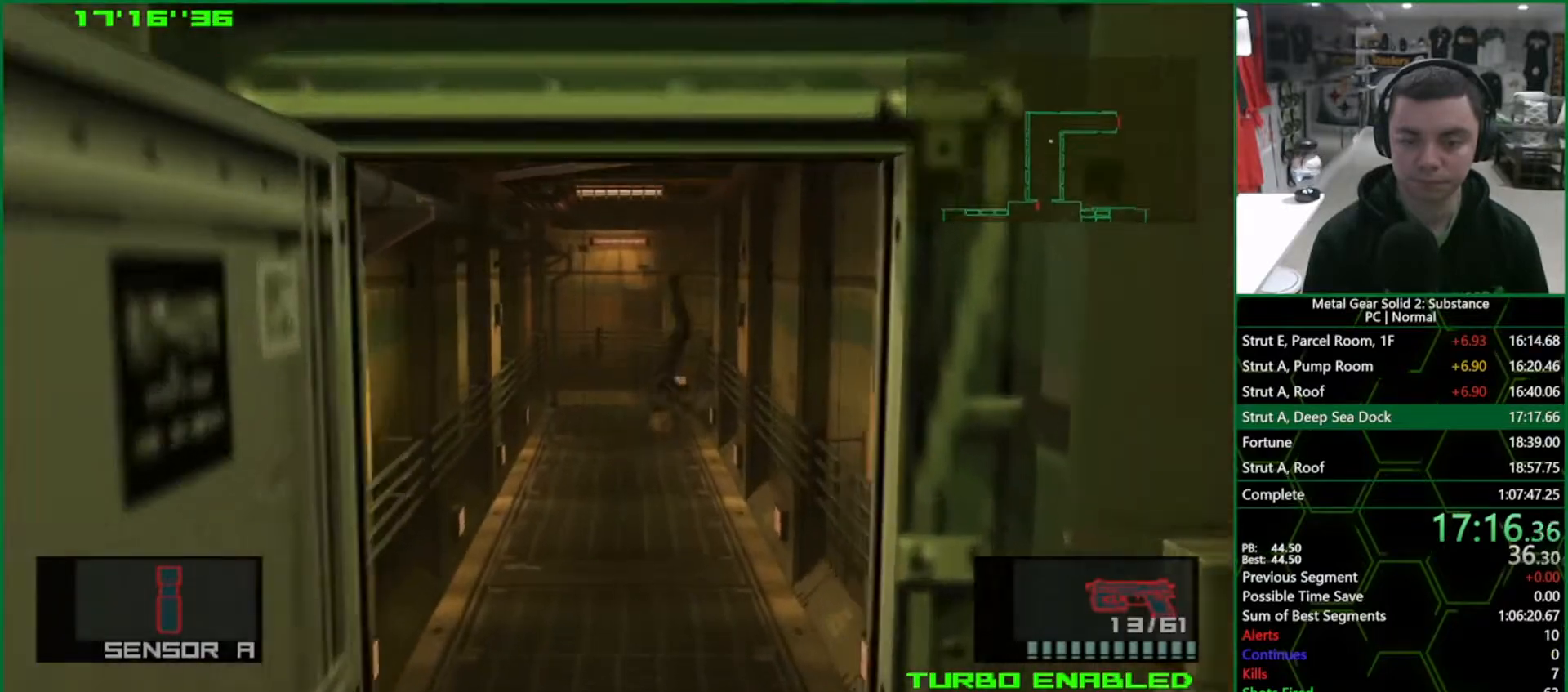
{"buttons": ["CROSS", "CIRCLE"], "left_stick": "center", "right_stick": "center", "events": [[250, "SELECT", "down"], [367, "CIRCLE", "down"], [367, "CROSS", "down"], [383, "SELECT", "up"]]}
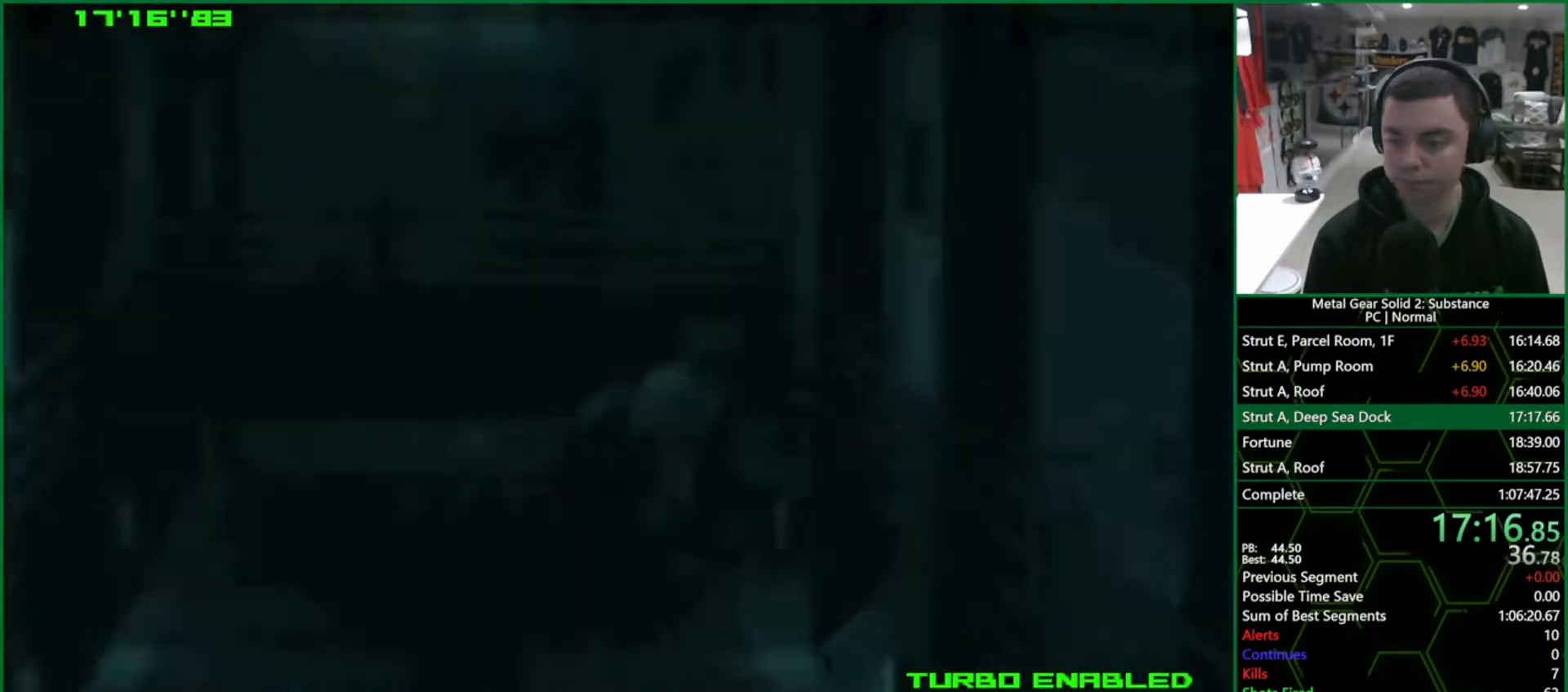
{"buttons": ["CROSS", "CIRCLE"], "left_stick": "center", "right_stick": "center", "events": []}
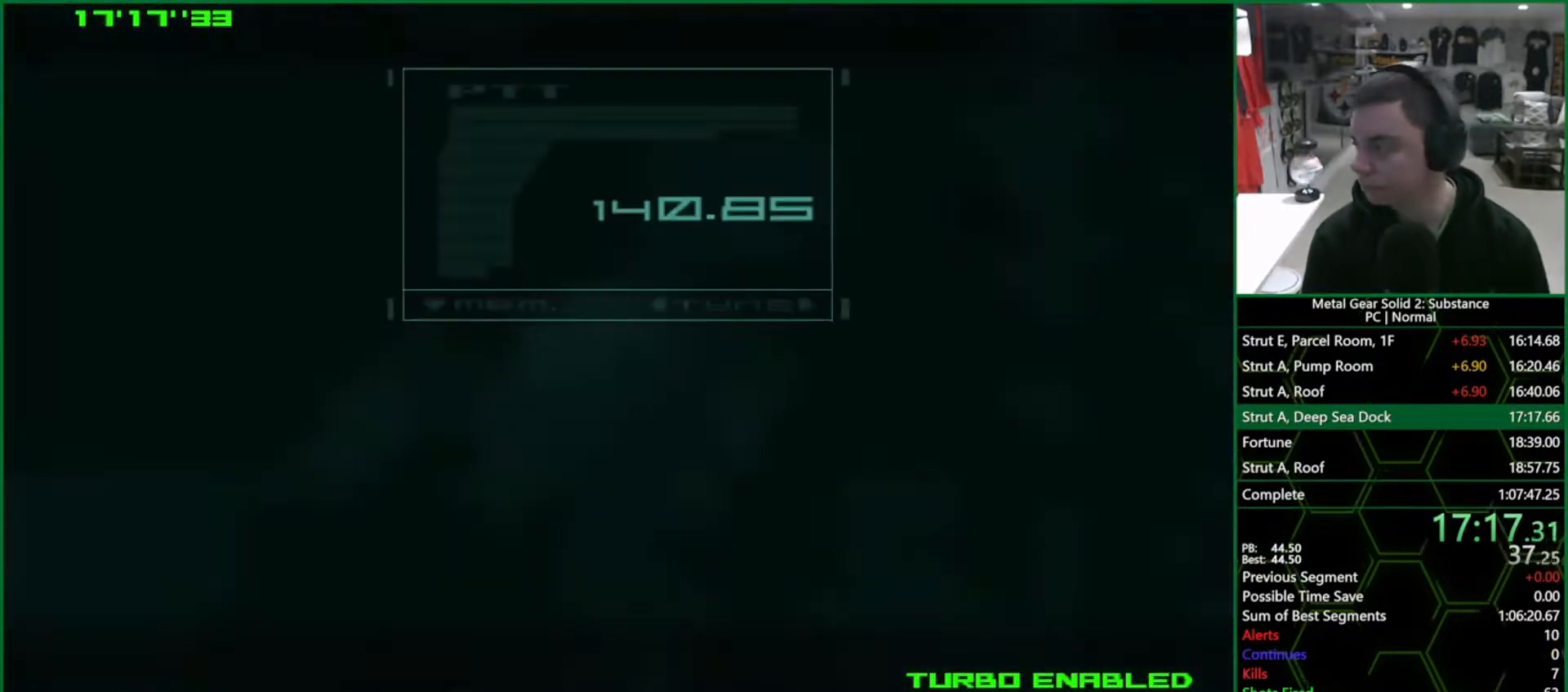
{"buttons": ["CROSS", "CIRCLE"], "left_stick": "center", "right_stick": "center", "events": []}
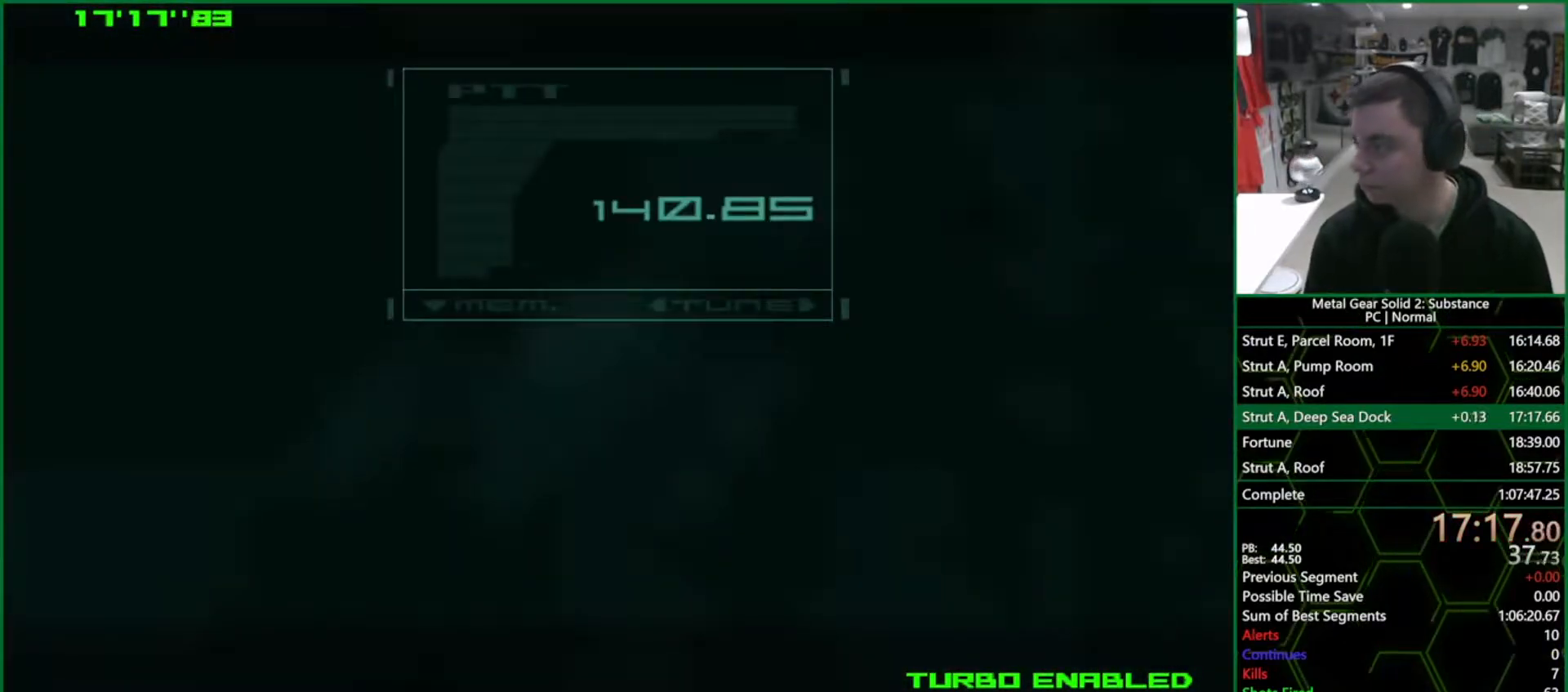
{"buttons": ["CROSS", "CIRCLE"], "left_stick": "center", "right_stick": "center", "events": []}
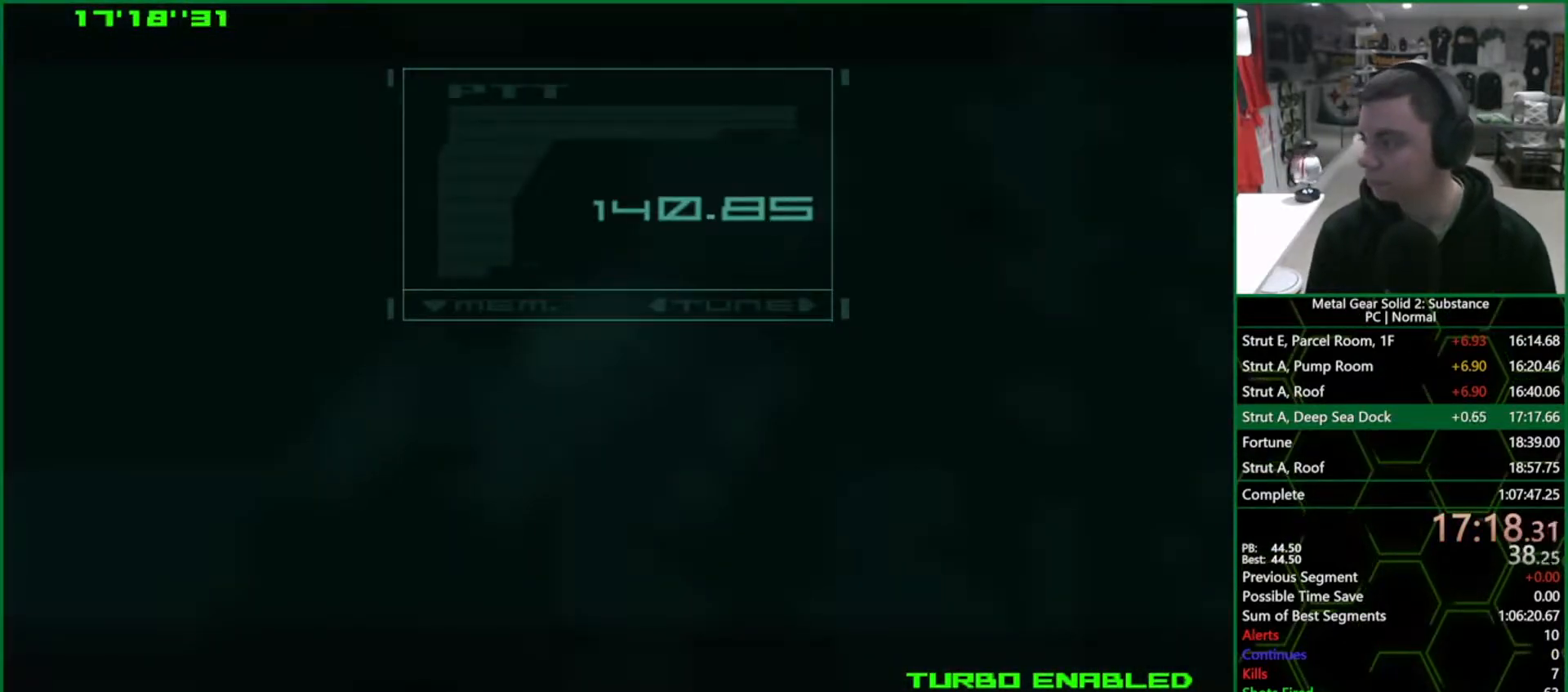
{"buttons": ["CROSS", "CIRCLE"], "left_stick": "center", "right_stick": "center", "events": []}
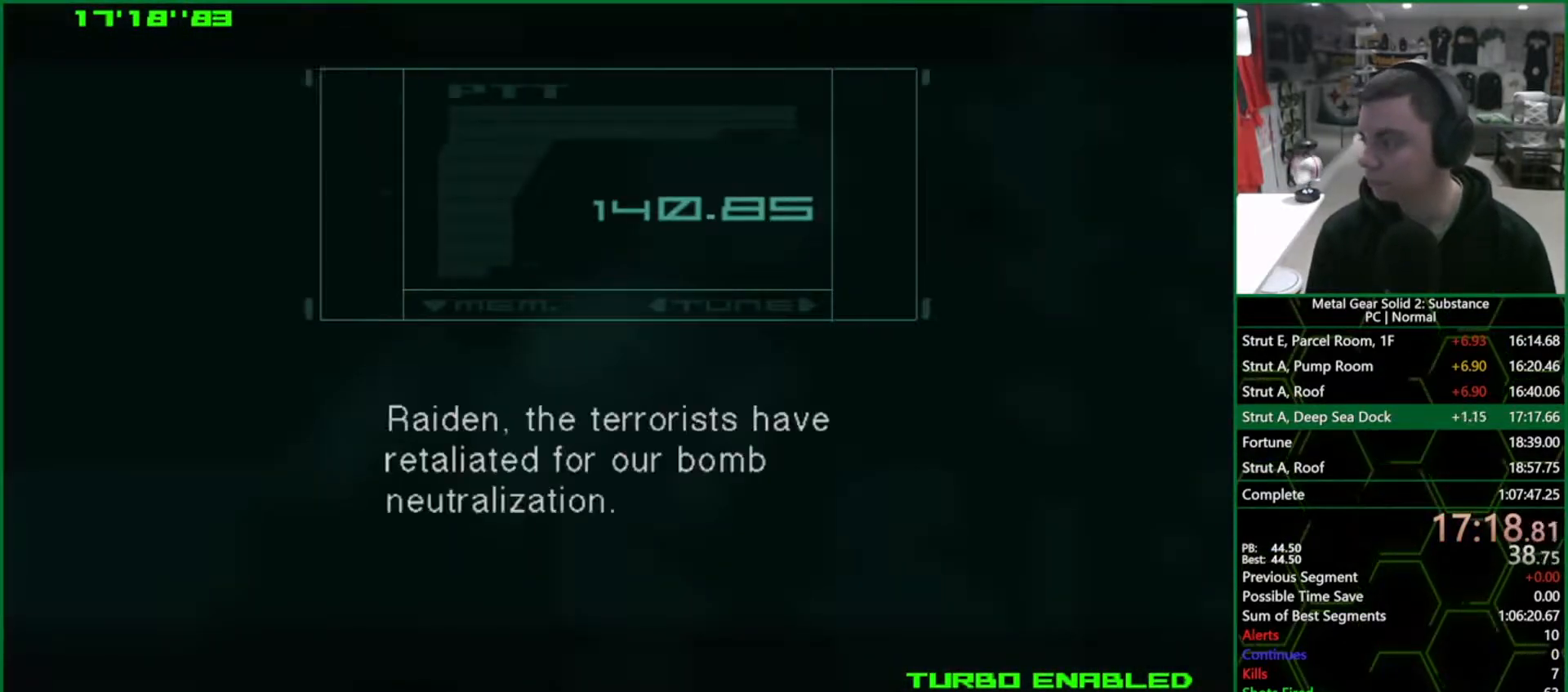
{"buttons": ["CROSS", "CIRCLE"], "left_stick": "center", "right_stick": "center", "events": []}
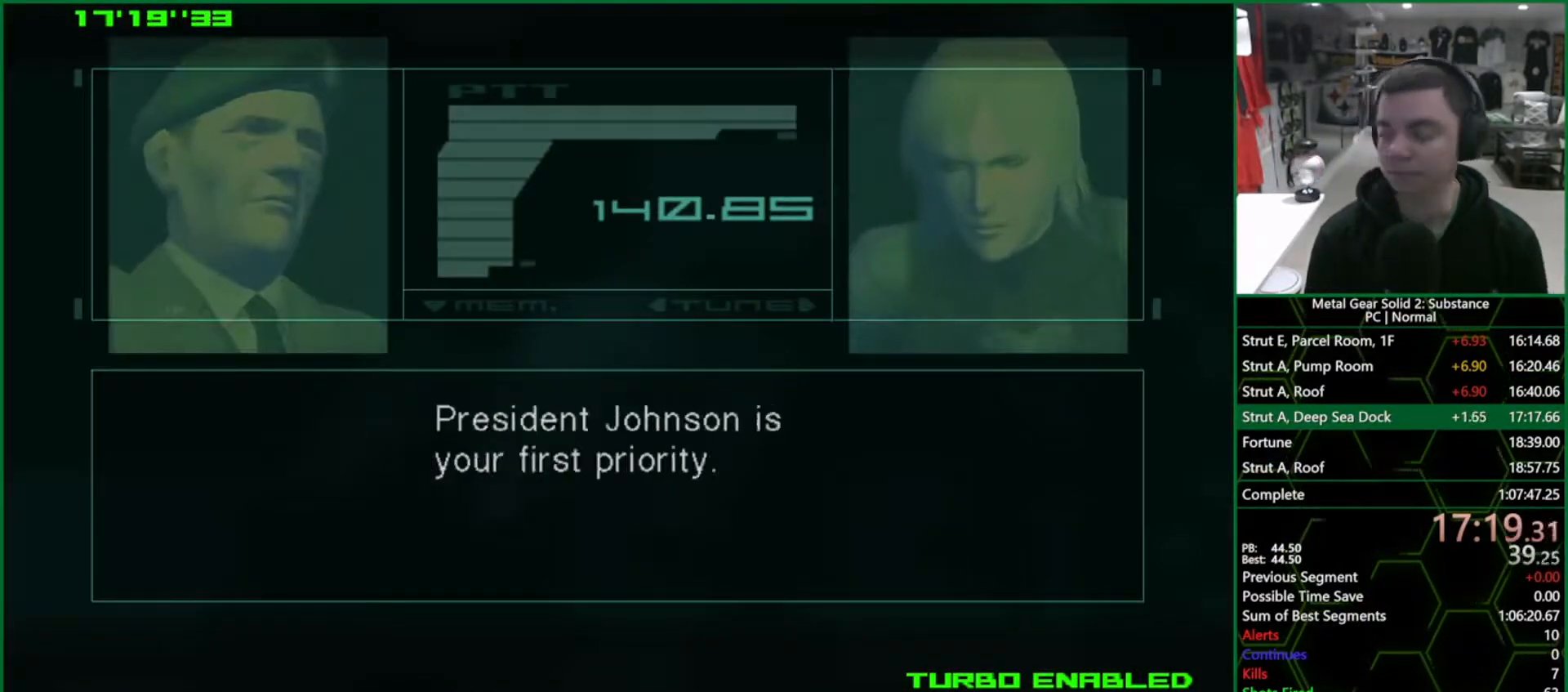
{"buttons": ["CROSS", "CIRCLE"], "left_stick": "center", "right_stick": "center", "events": []}
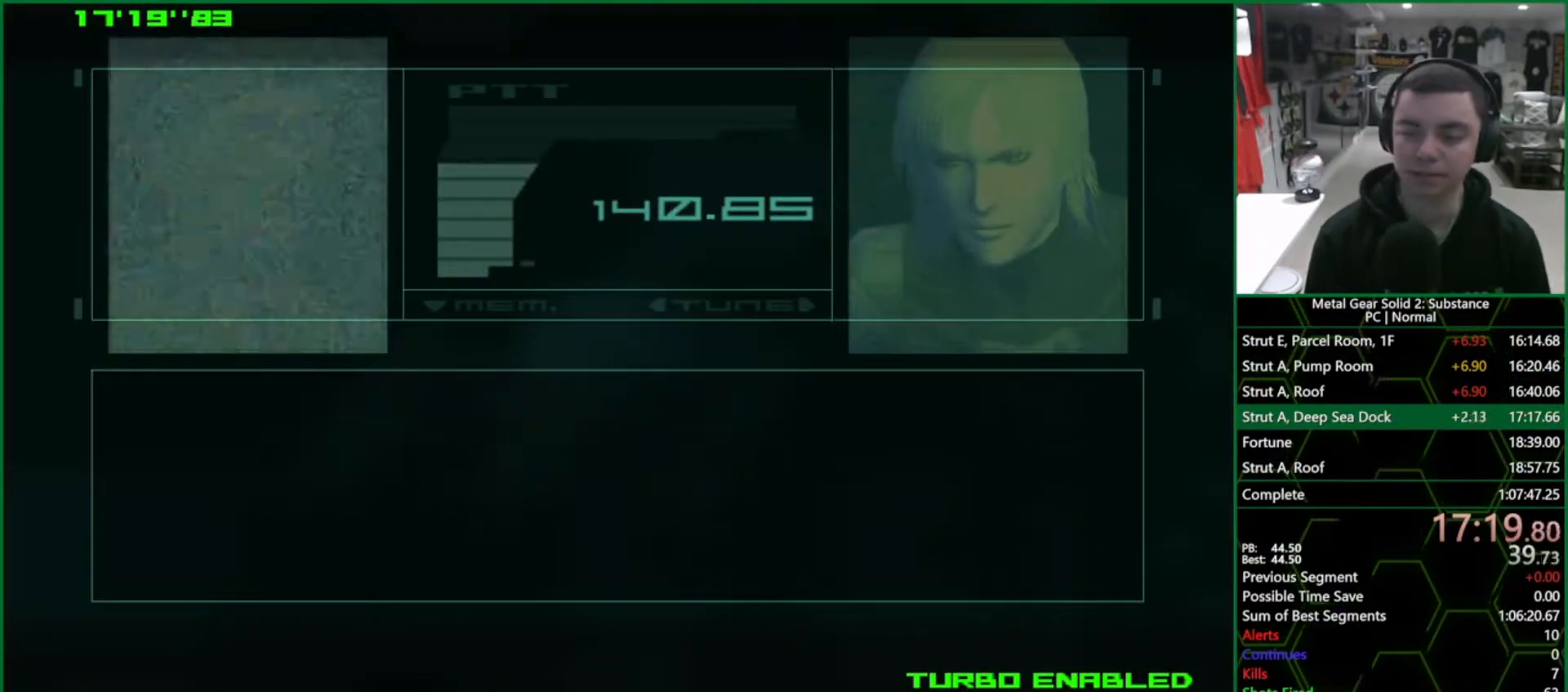
{"buttons": ["CROSS", "CIRCLE"], "left_stick": "center", "right_stick": "center", "events": []}
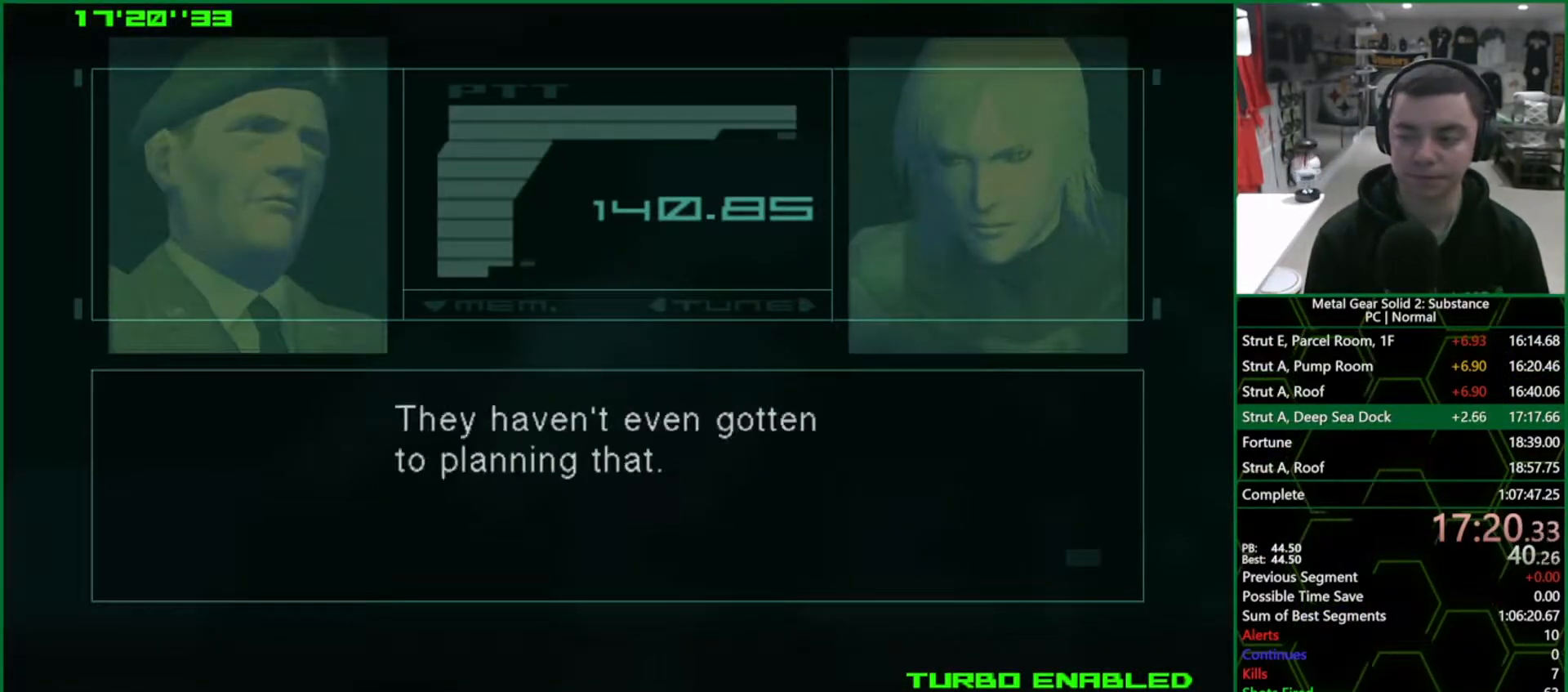
{"buttons": ["CROSS", "CIRCLE"], "left_stick": "center", "right_stick": "center", "events": []}
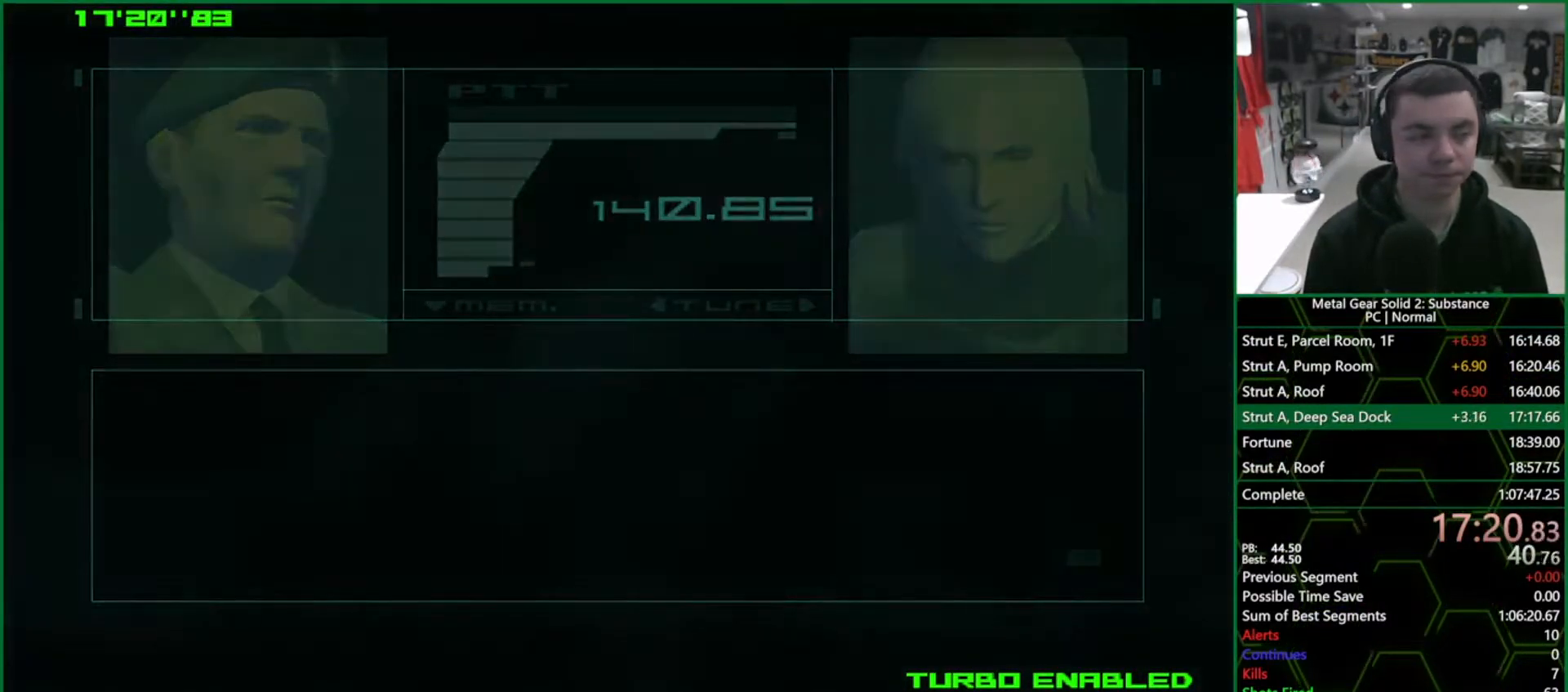
{"buttons": [], "left_stick": "up-right", "right_stick": "center", "events": [[333, "CROSS", "up"], [367, "CIRCLE", "up"], [400, "left_stick", "up-right"]]}
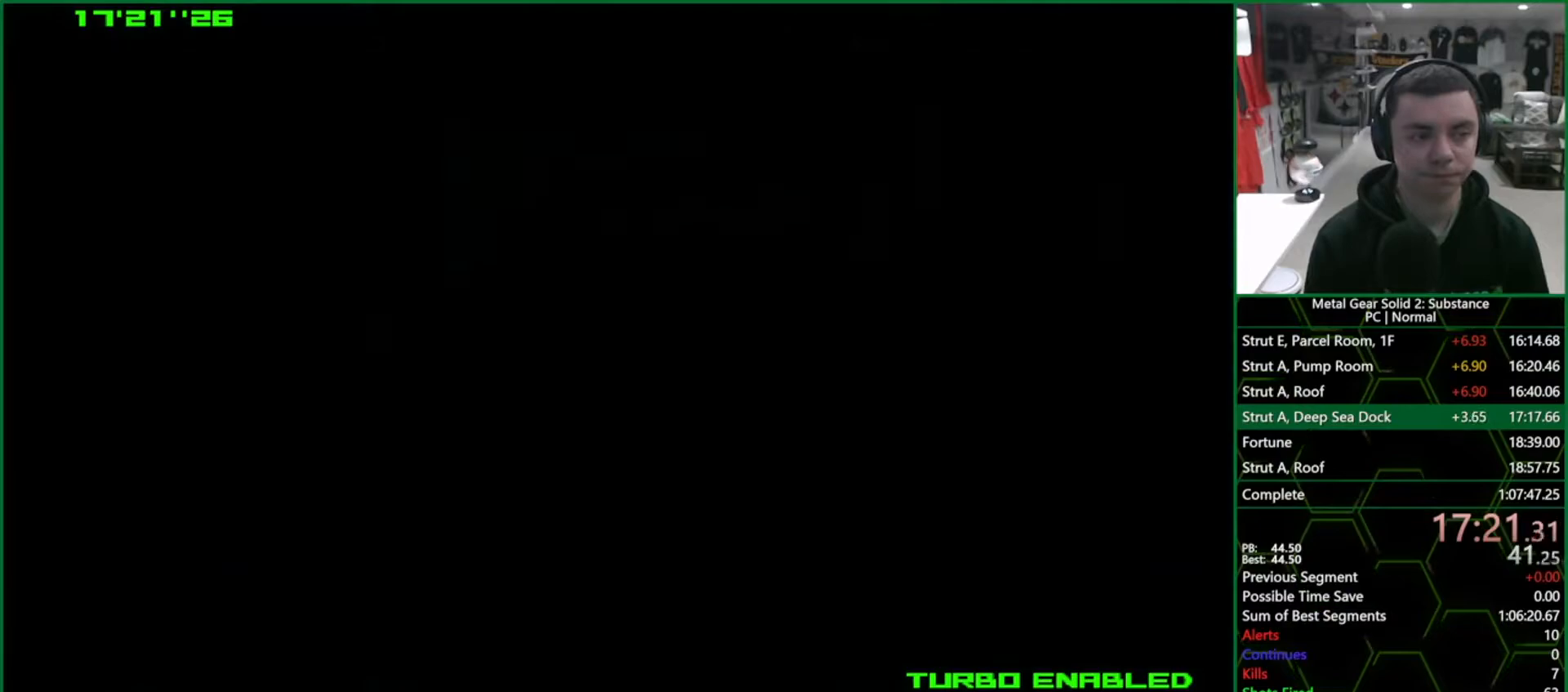
{"buttons": [], "left_stick": "up-right", "right_stick": "center", "events": []}
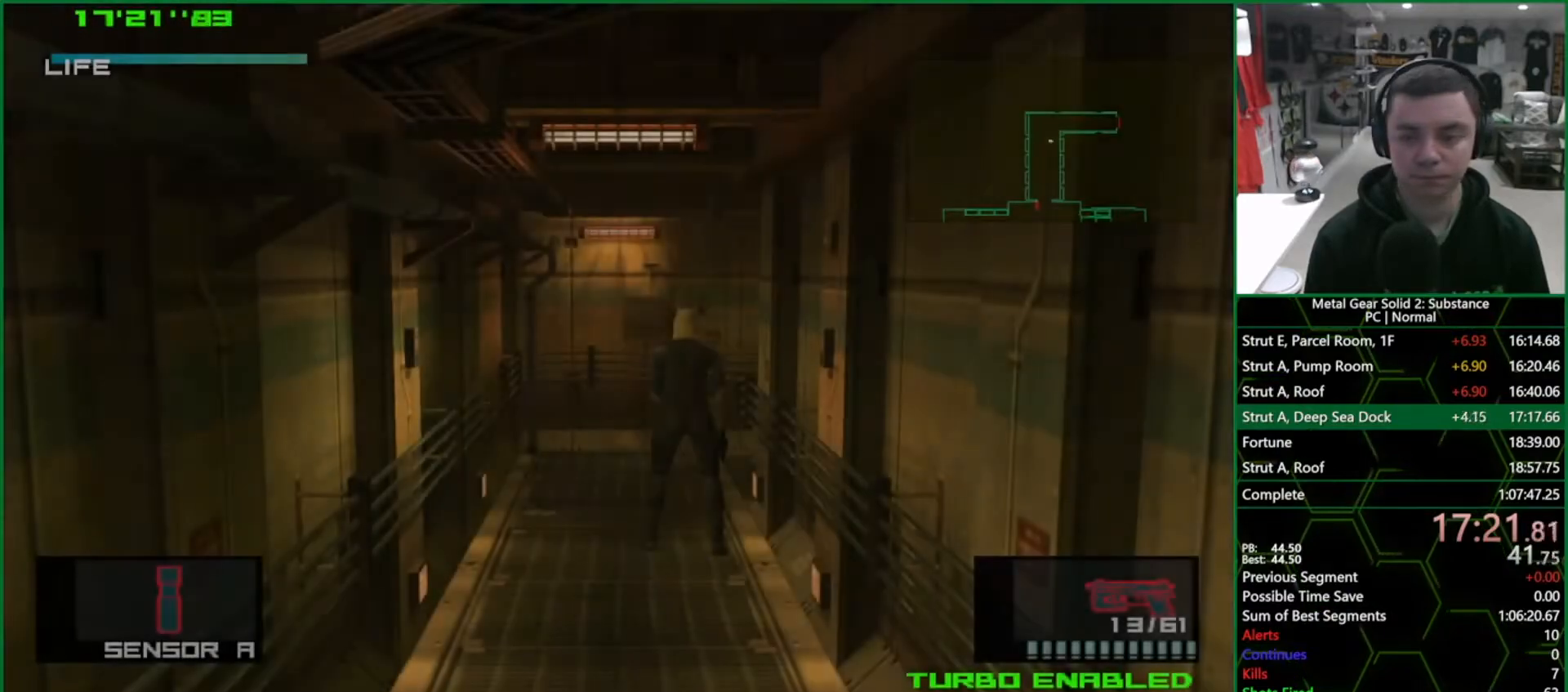
{"buttons": [], "left_stick": "right", "right_stick": "center", "events": [[417, "left_stick", "right"]]}
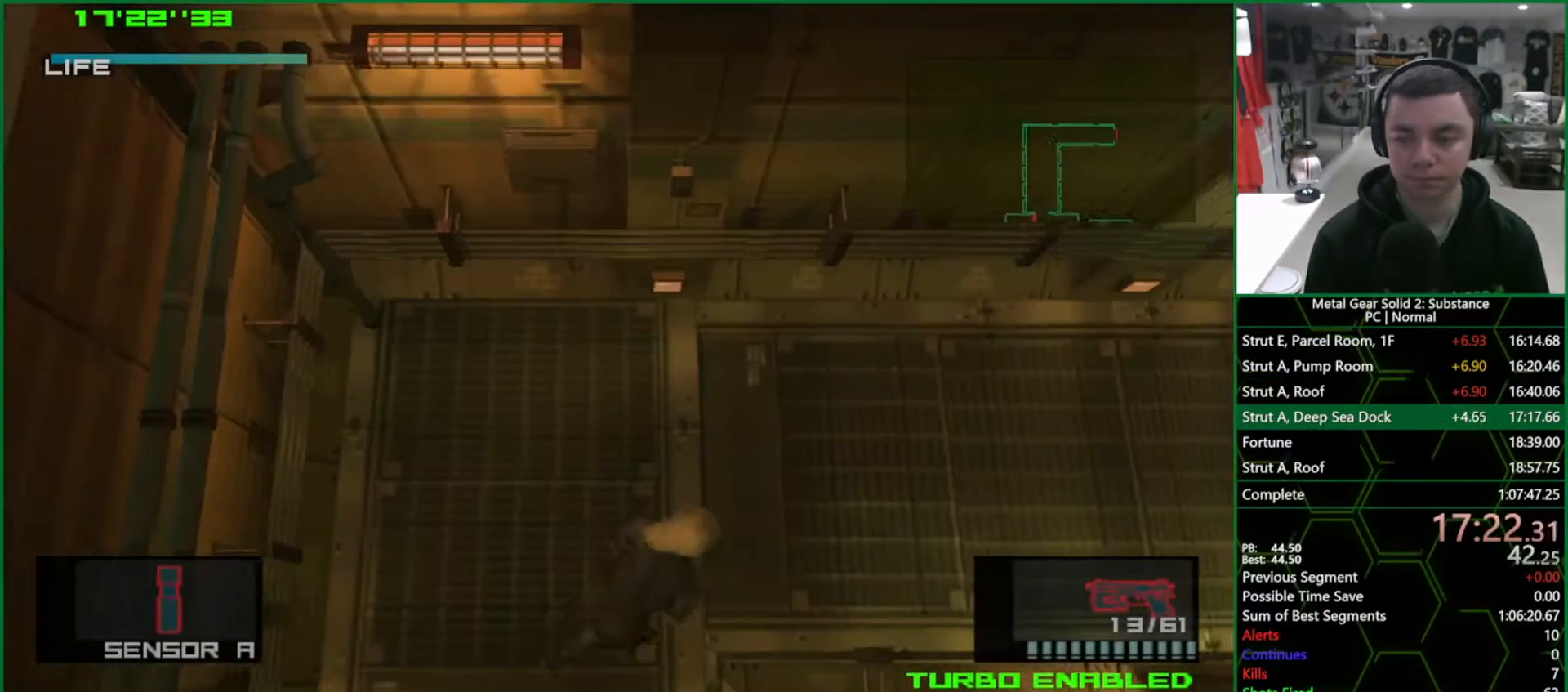
{"buttons": [], "left_stick": "right", "right_stick": "center", "events": []}
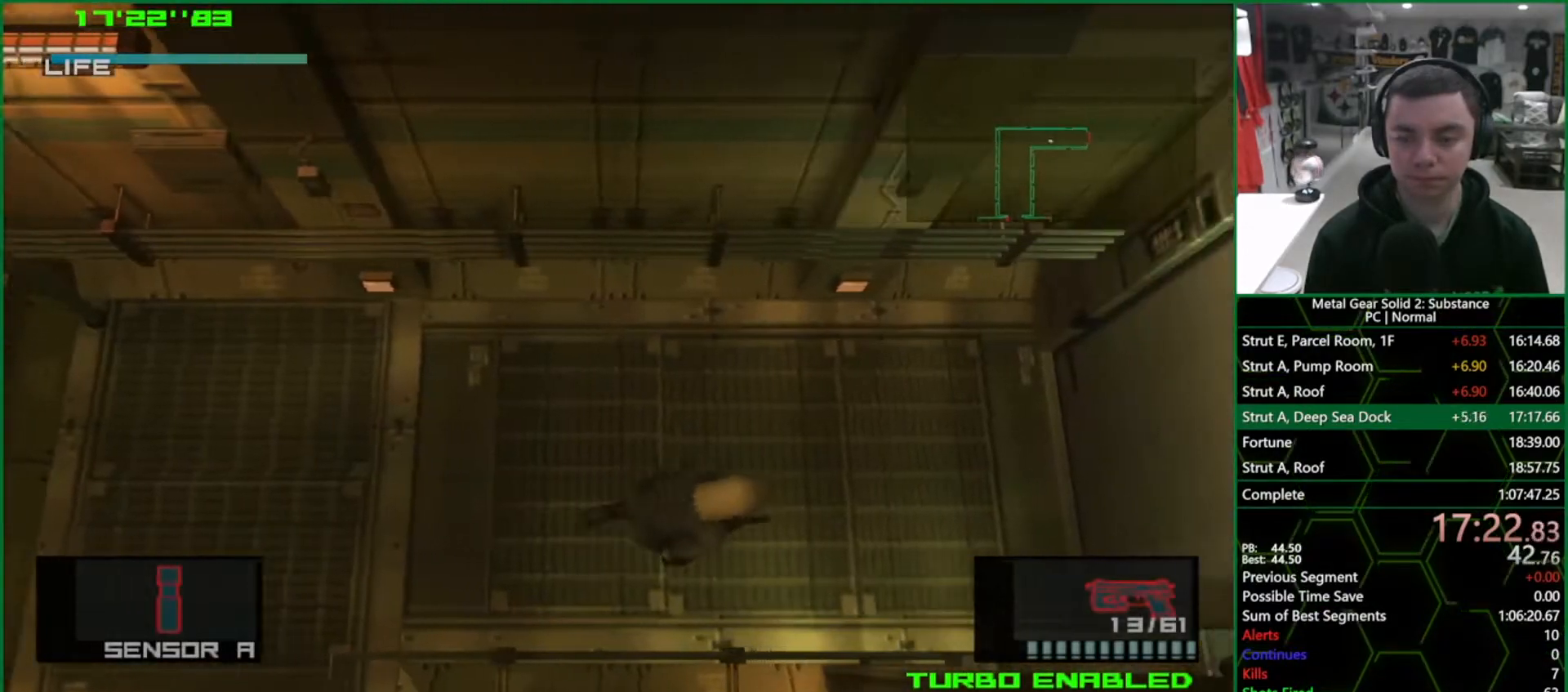
{"buttons": [], "left_stick": "right", "right_stick": "center", "events": []}
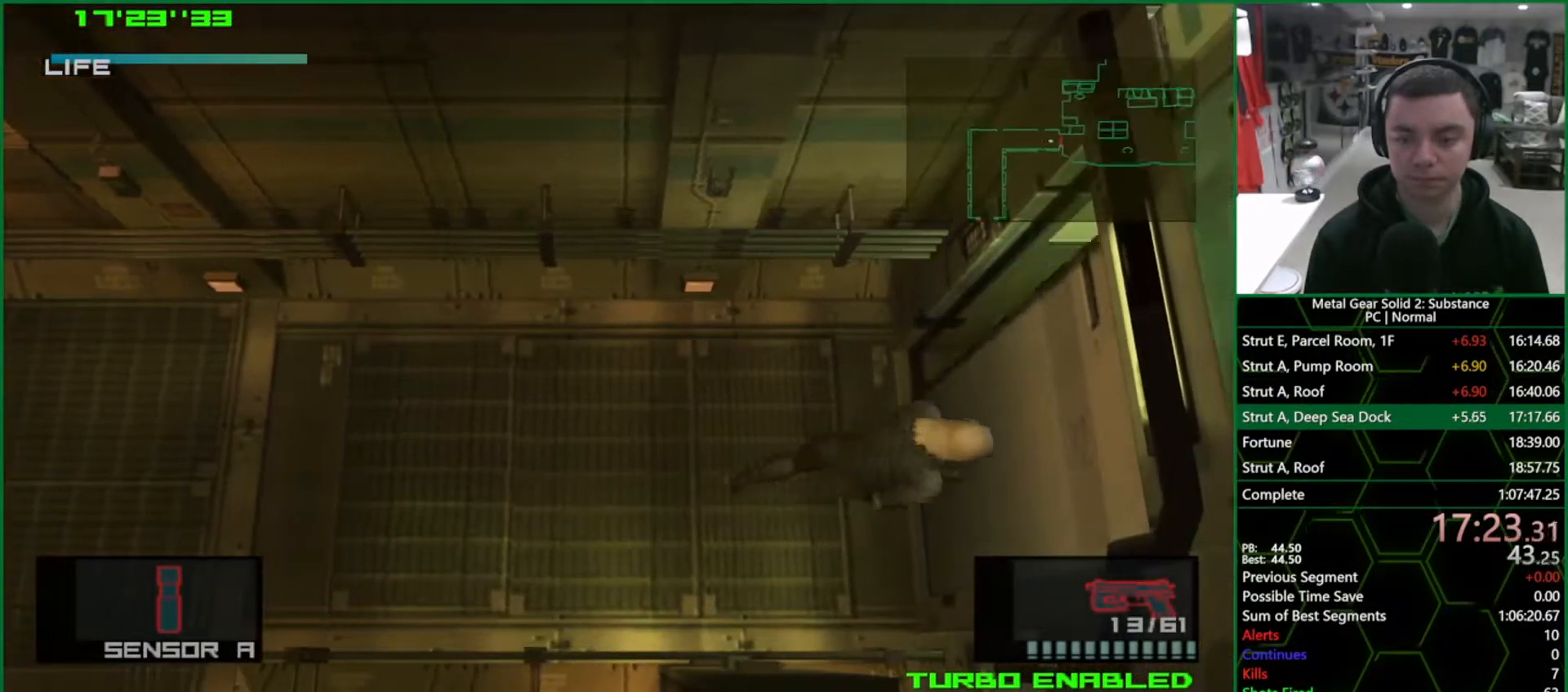
{"buttons": ["CROSS"], "left_stick": "center", "right_stick": "center", "events": [[267, "CROSS", "down"], [350, "left_stick", "center"]]}
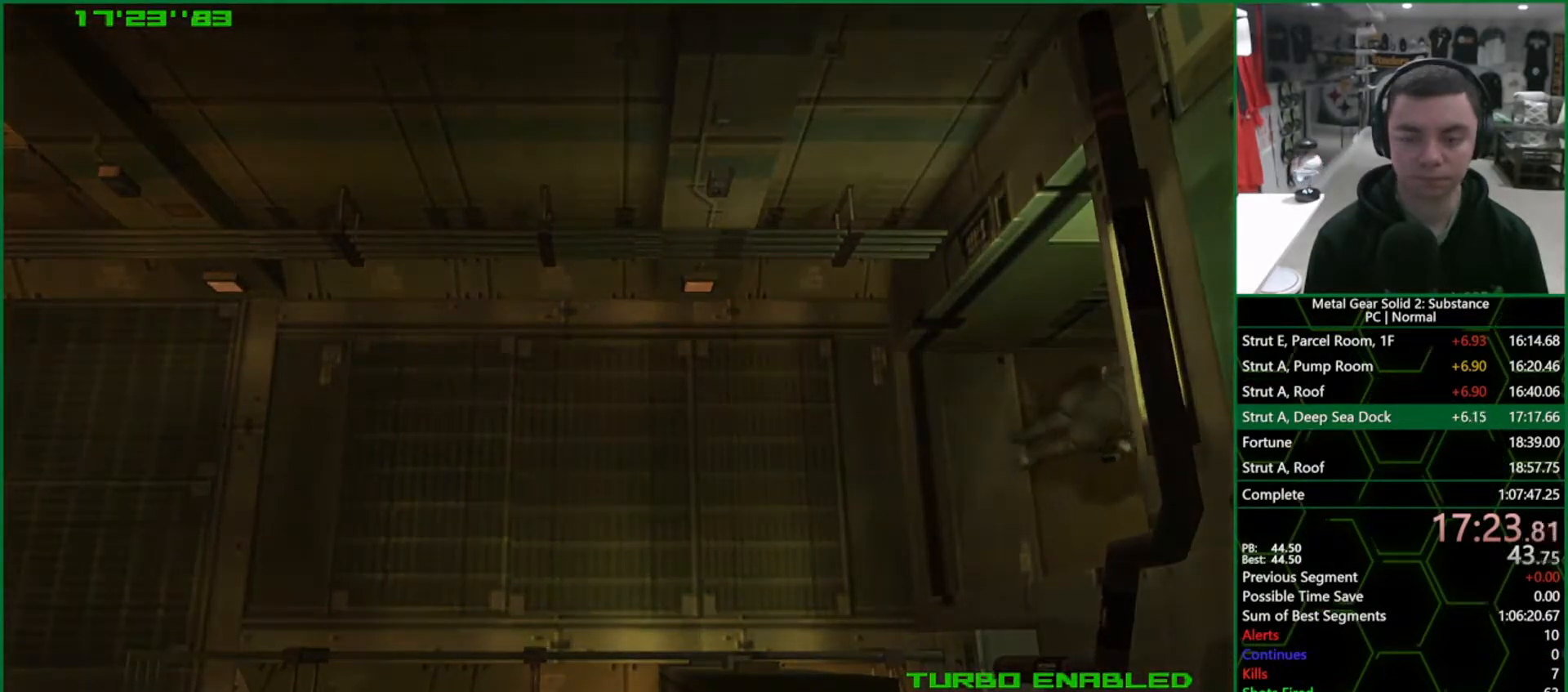
{"buttons": ["CROSS"], "left_stick": "center", "right_stick": "center", "events": []}
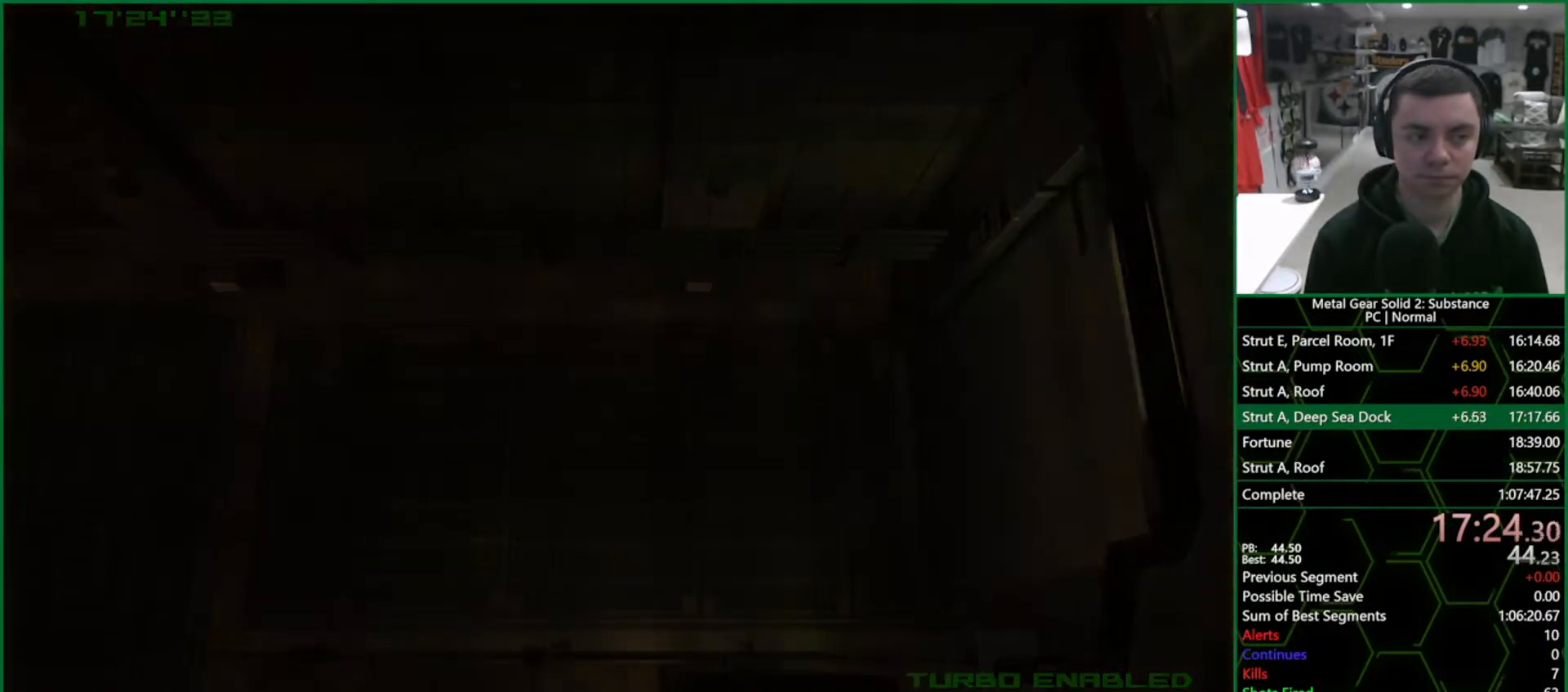
{"buttons": ["CROSS"], "left_stick": "center", "right_stick": "center", "events": []}
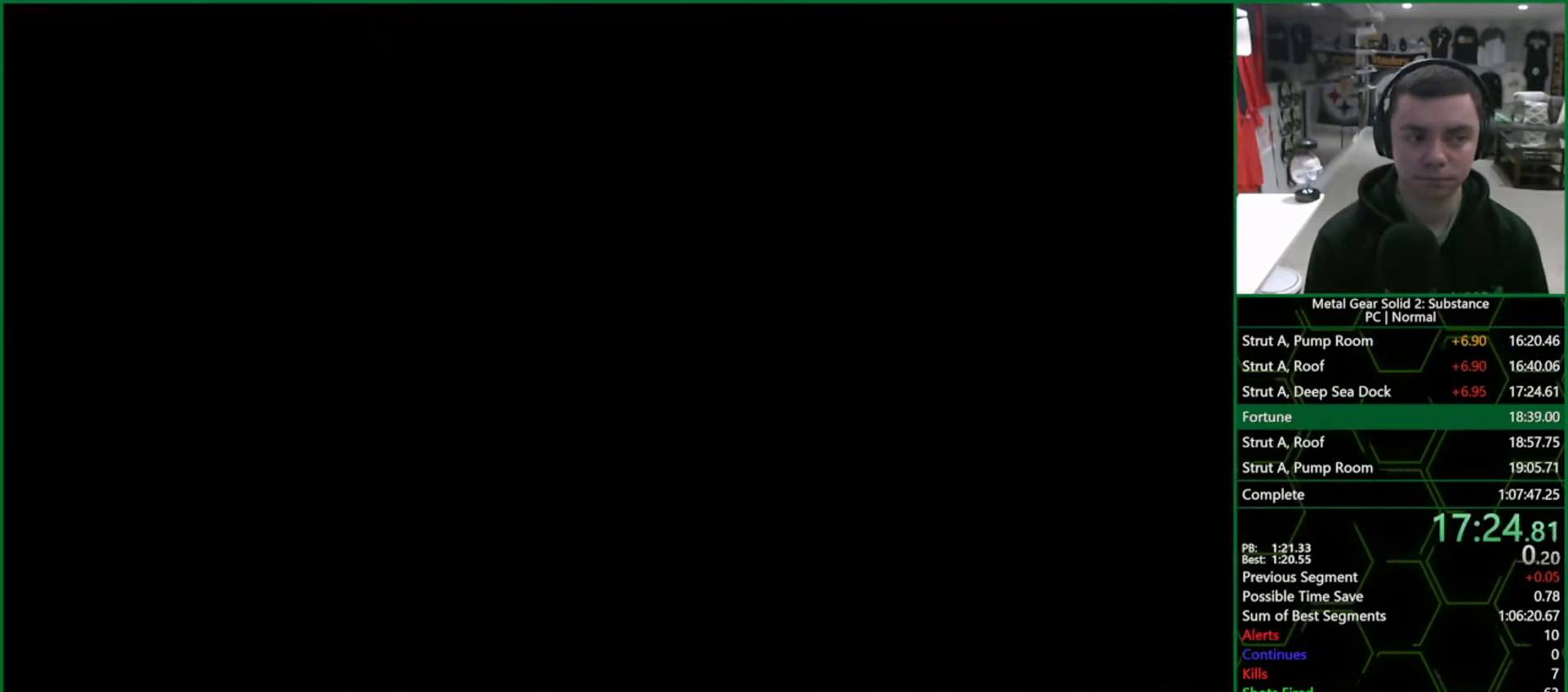
{"buttons": ["CROSS"], "left_stick": "center", "right_stick": "center", "events": []}
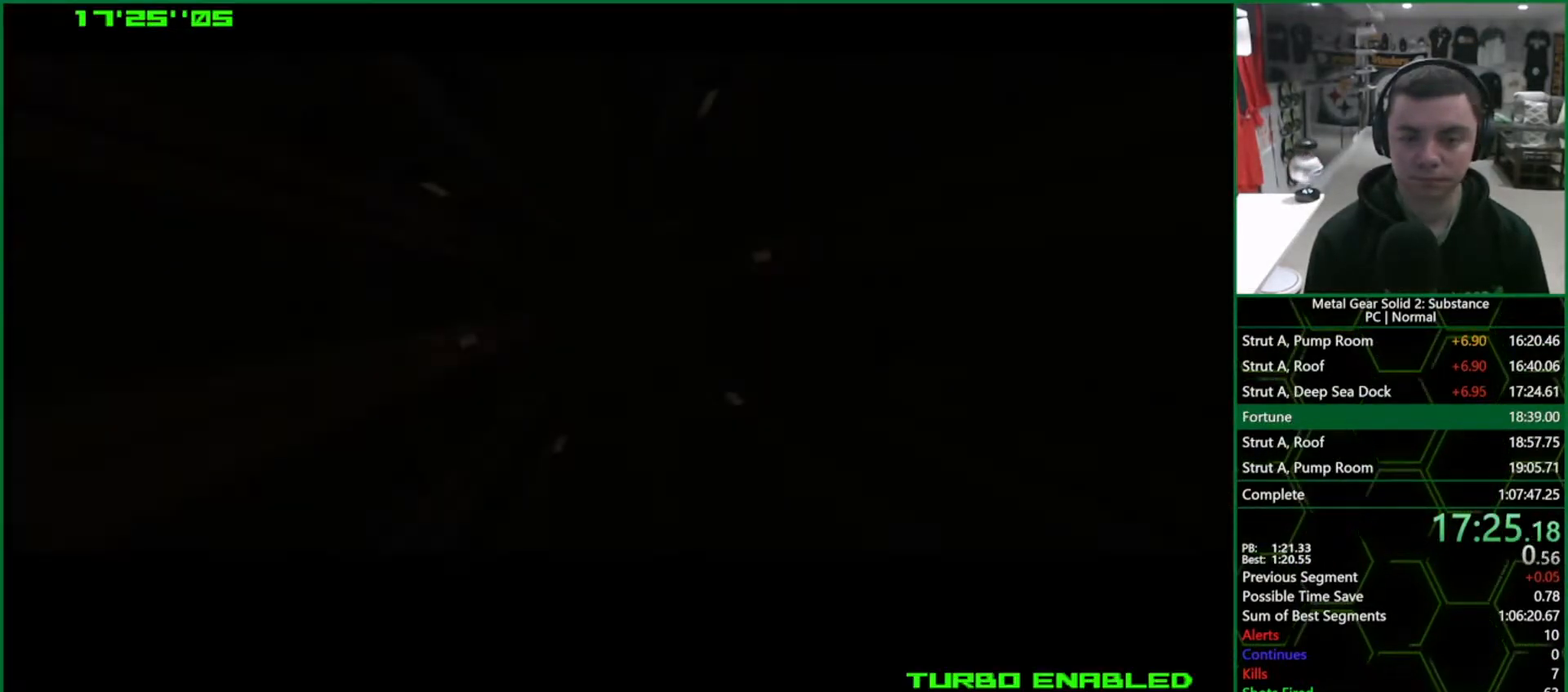
{"buttons": [], "left_stick": "center", "right_stick": "center", "events": [[50, "CROSS", "up"]]}
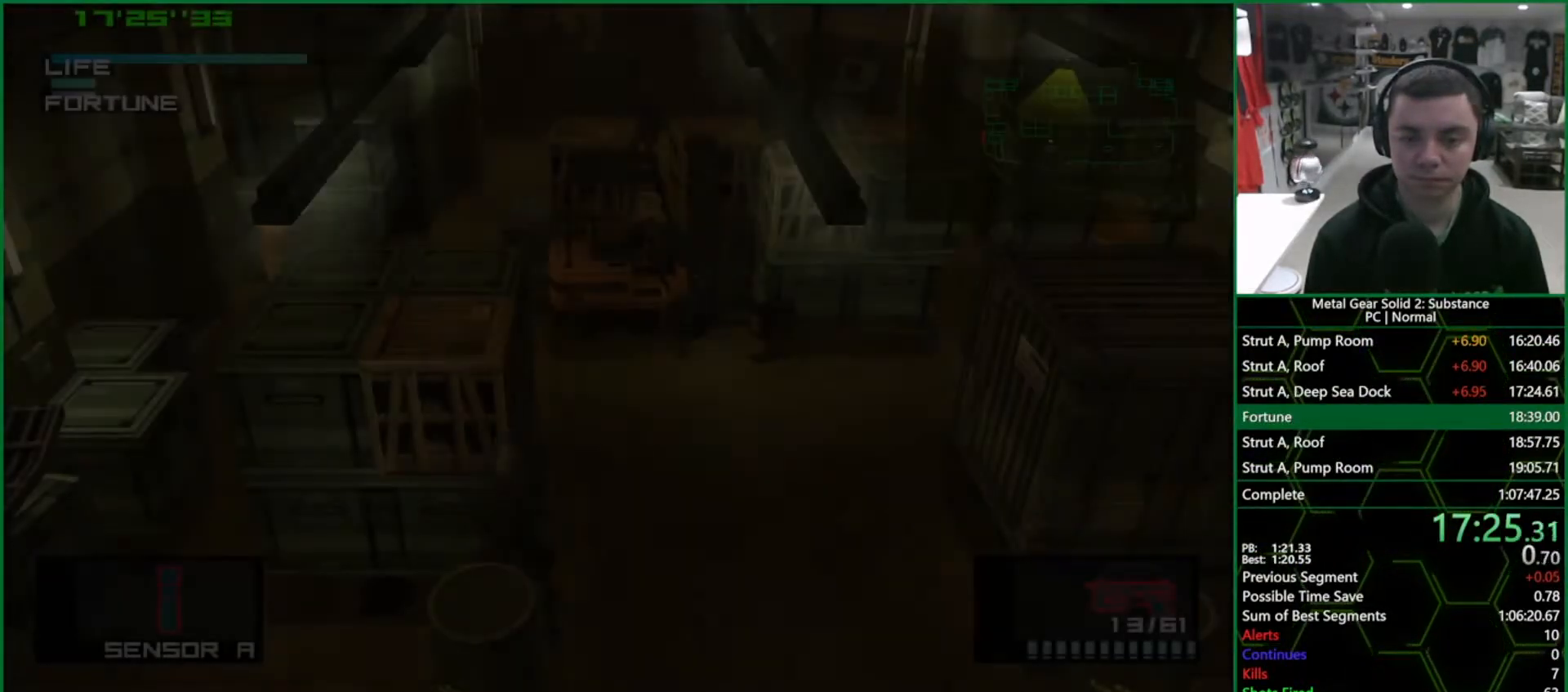
{"buttons": [], "left_stick": "center", "right_stick": "center", "events": []}
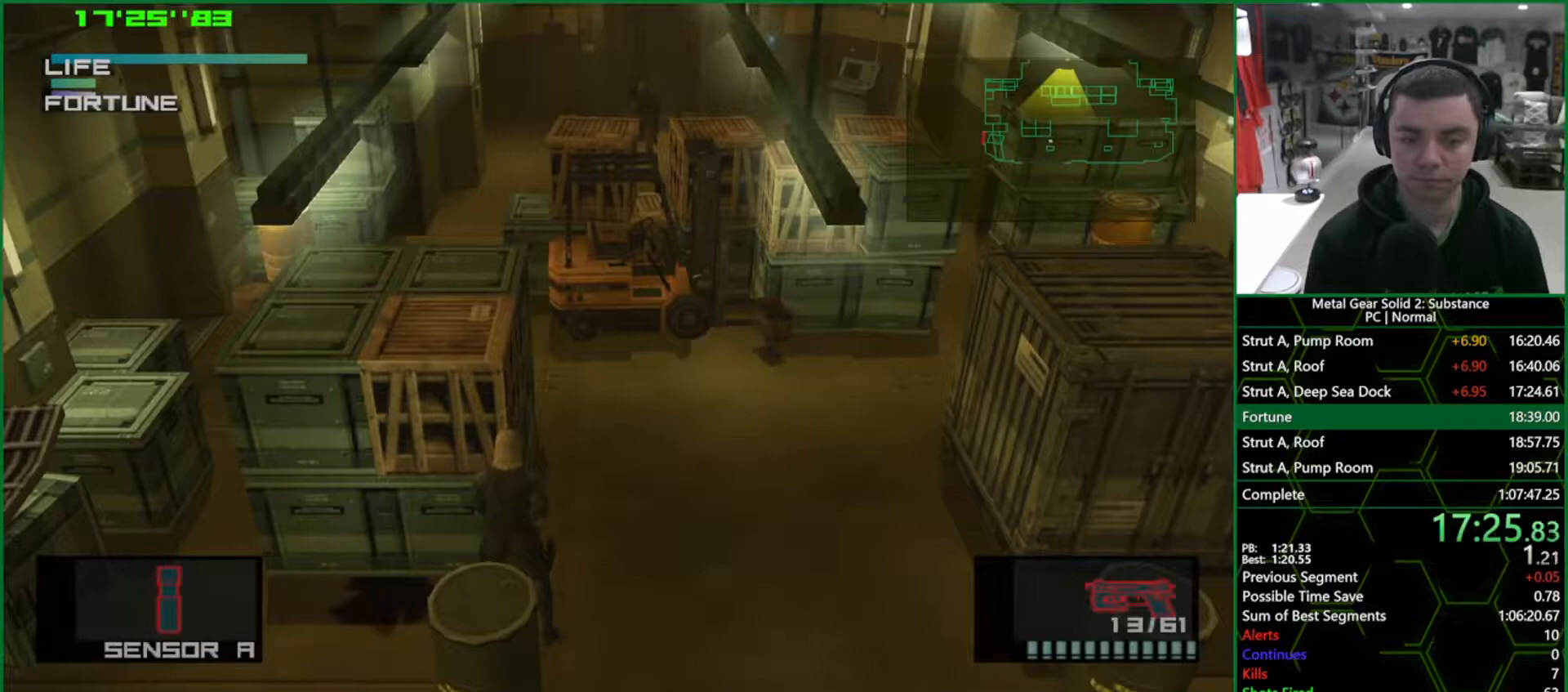
{"buttons": [], "left_stick": "center", "right_stick": "center", "events": [[17, "DPAD_RIGHT", "down"], [50, "DPAD_RIGHT", "up"]]}
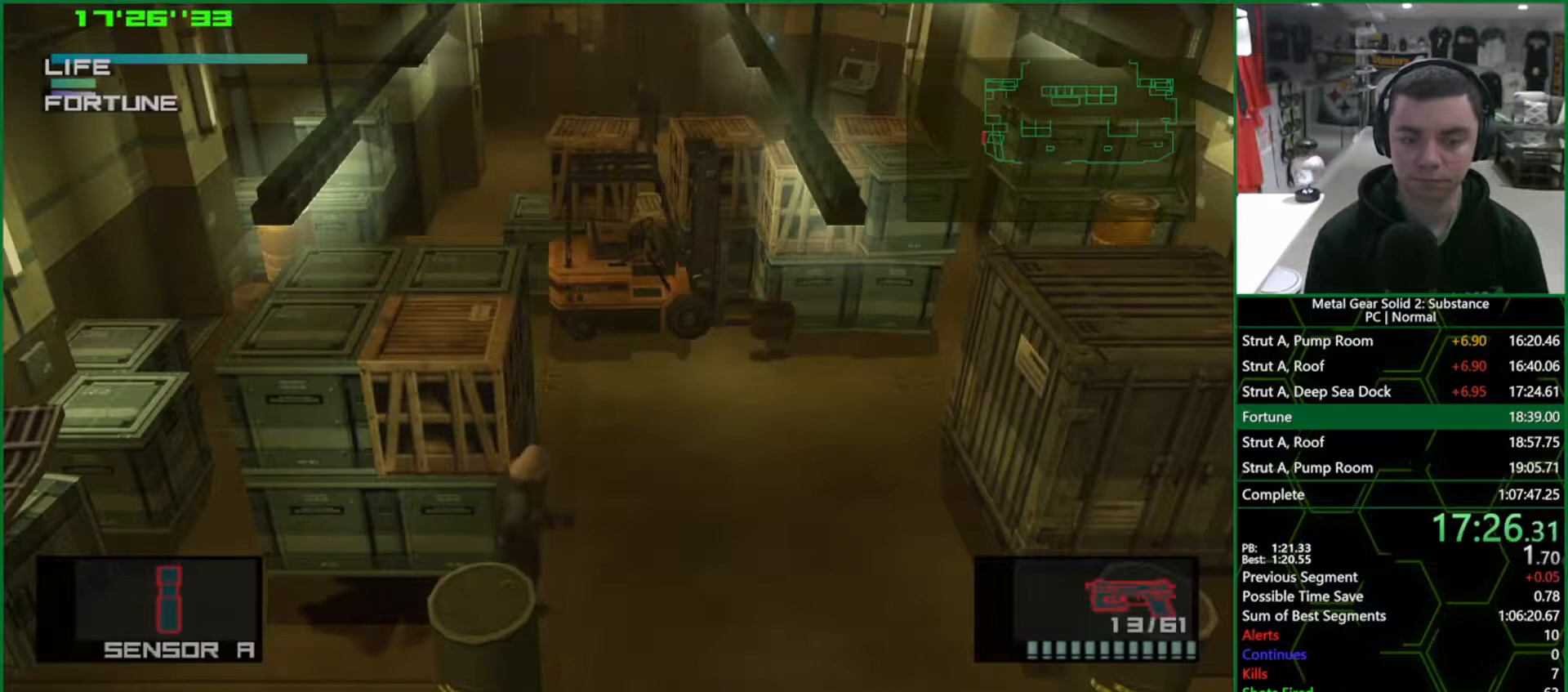
{"buttons": [], "left_stick": "center", "right_stick": "center", "events": [[33, "CIRCLE", "down"], [117, "CIRCLE", "up"]]}
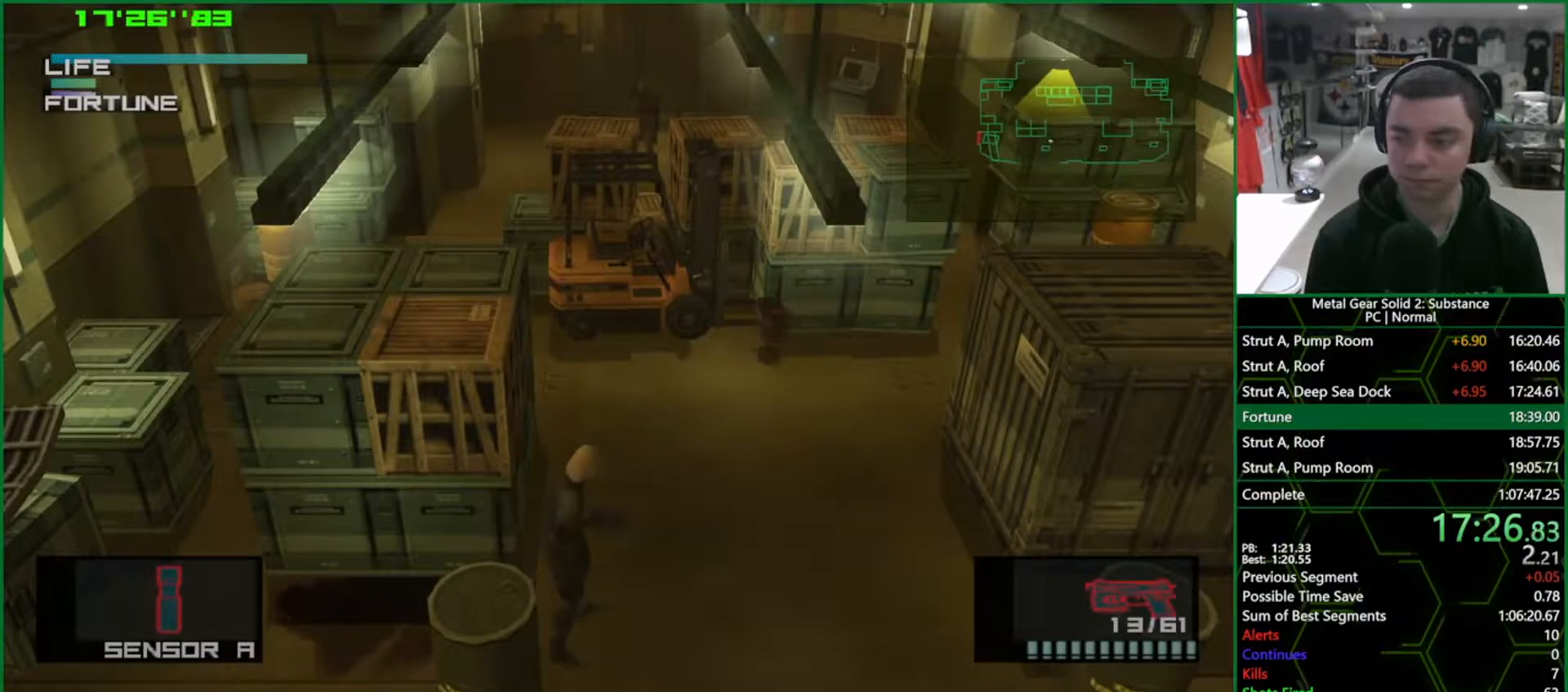
{"buttons": [], "left_stick": "center", "right_stick": "center", "events": [[33, "CIRCLE", "down"], [167, "CIRCLE", "up"]]}
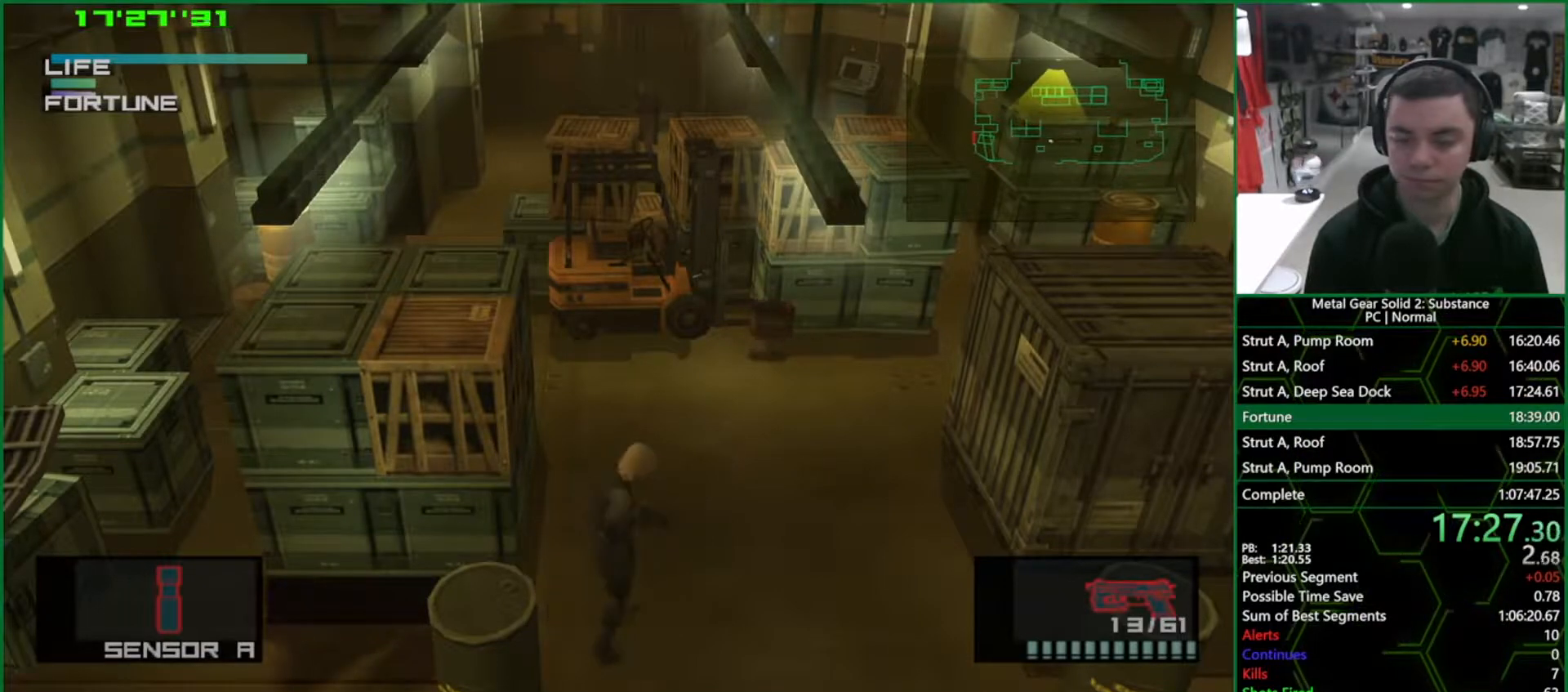
{"buttons": [], "left_stick": "center", "right_stick": "center", "events": [[83, "CIRCLE", "down"], [233, "CIRCLE", "up"]]}
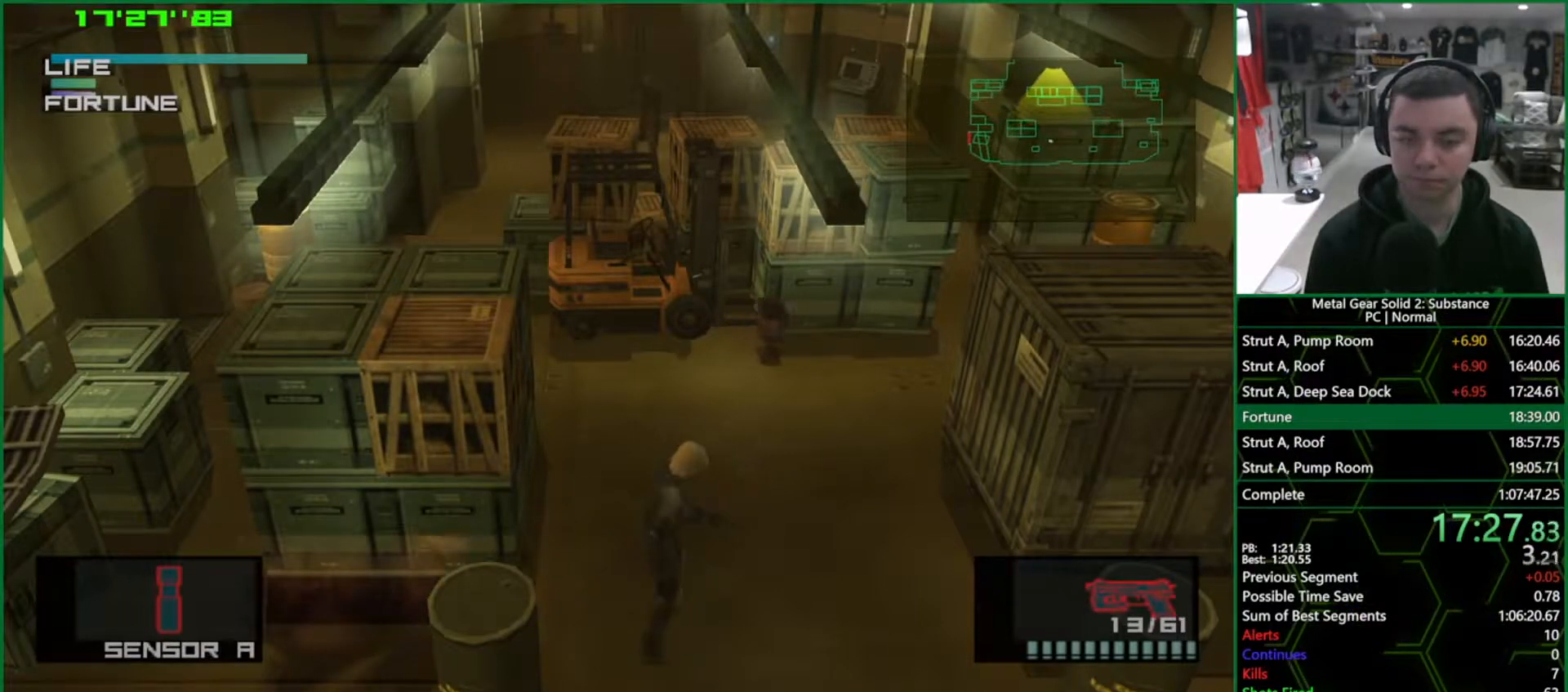
{"buttons": [], "left_stick": "center", "right_stick": "center", "events": [[283, "CROSS", "down"], [350, "CROSS", "up"]]}